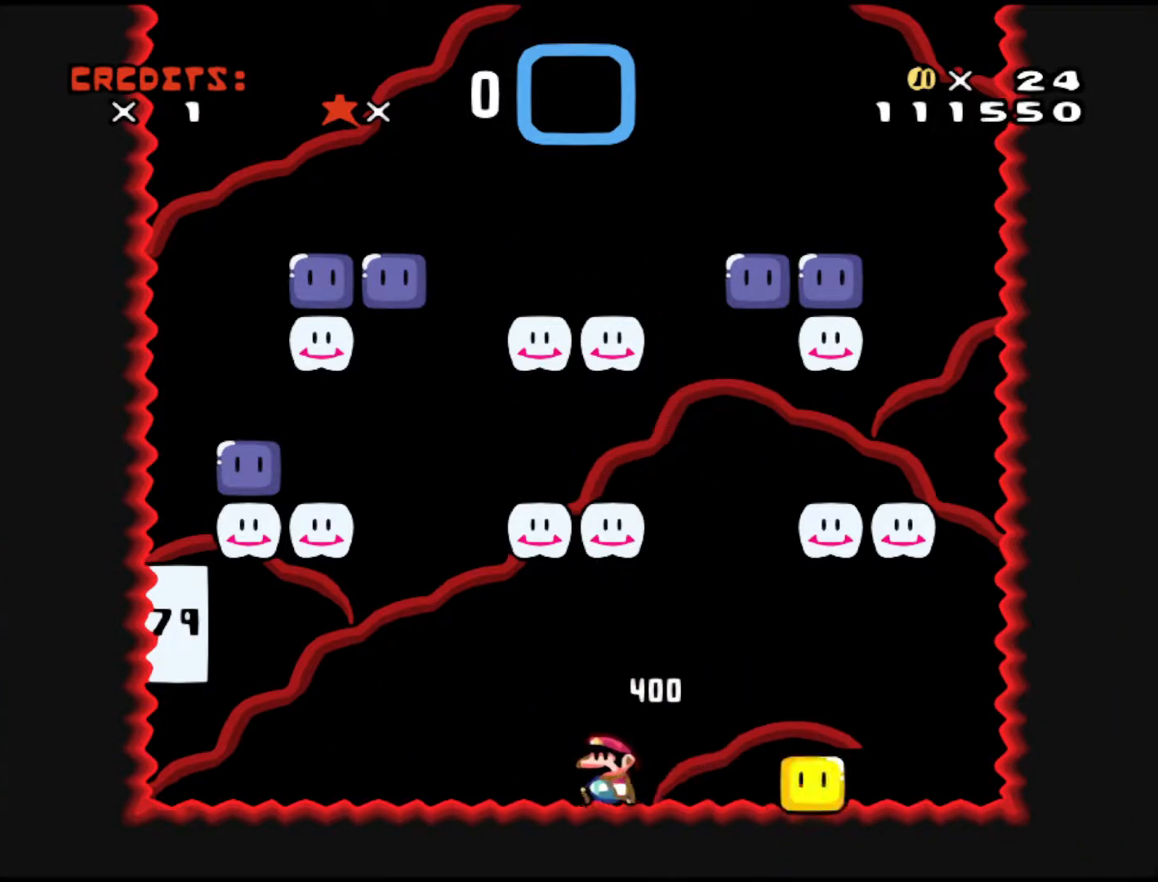
Gameplay with a controller (Nintendo layout); each line is a JSON object with the inputs held at the frame after it. "events" lists button and stick changes between this image and that frame as [ms after this image, input, new state], when the widget could be followed in between. Not read: L3 R3.
{"buttons": [], "events": []}
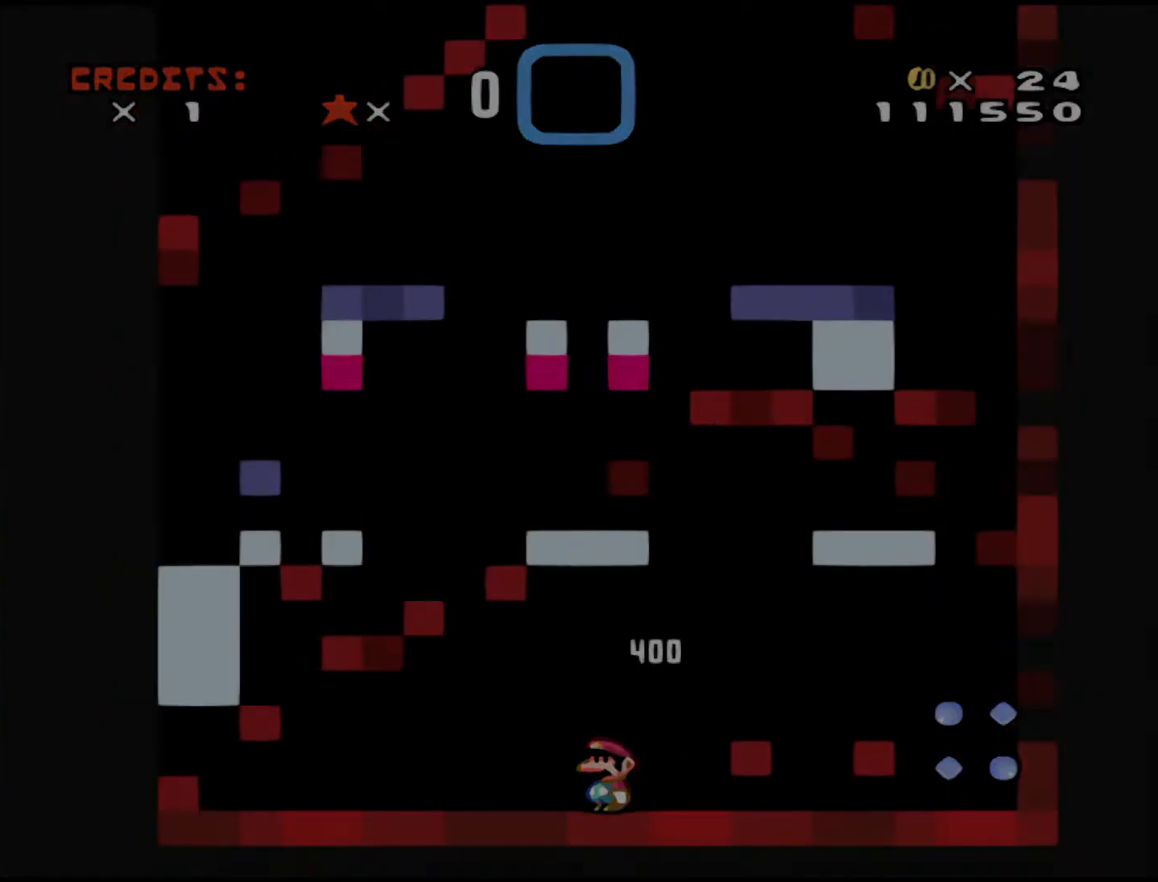
{"buttons": [], "events": []}
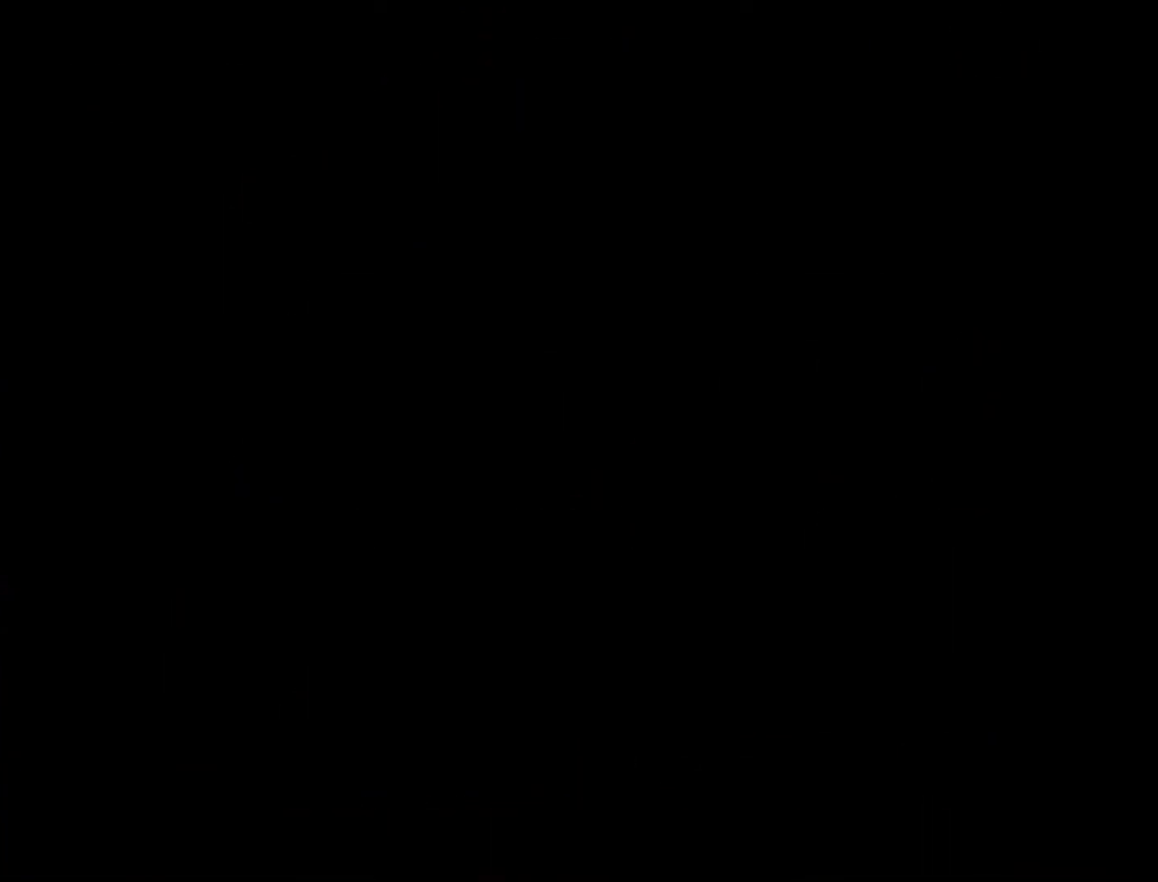
{"buttons": [], "events": []}
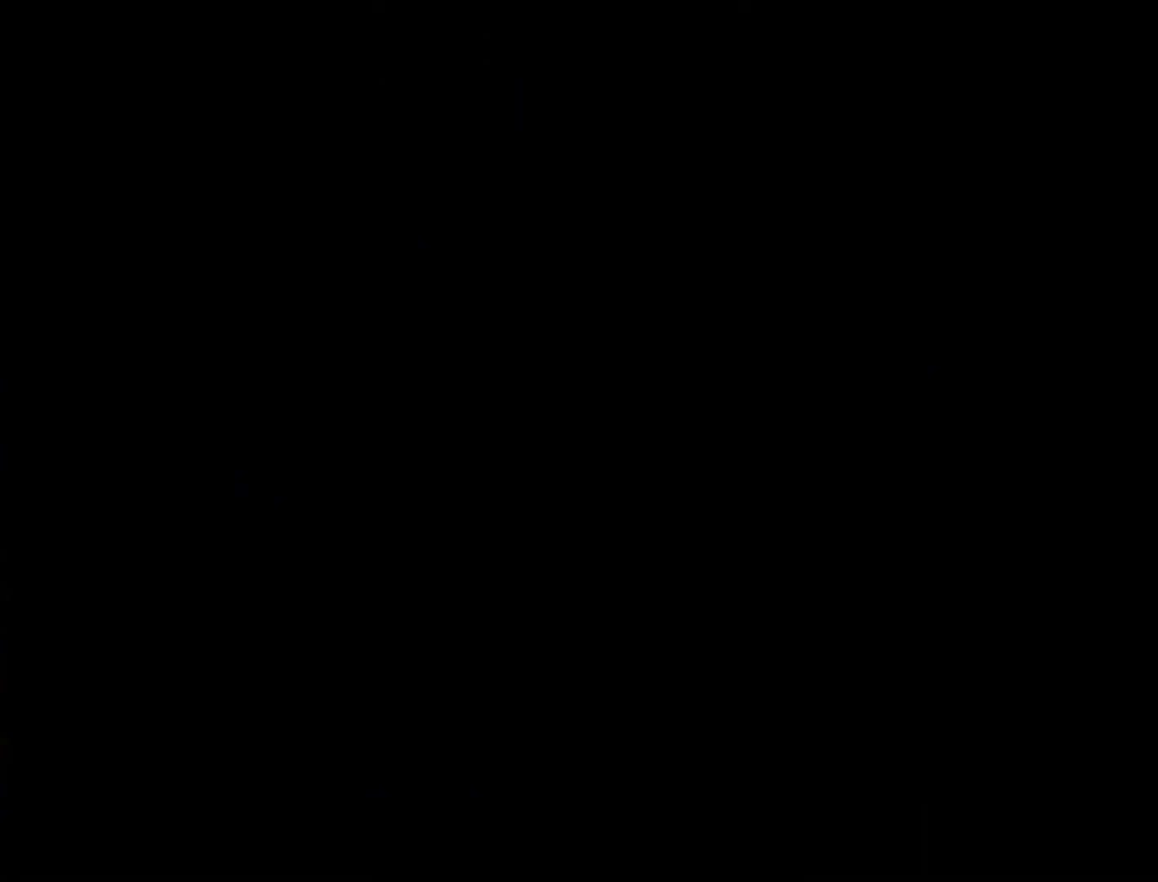
{"buttons": [], "events": []}
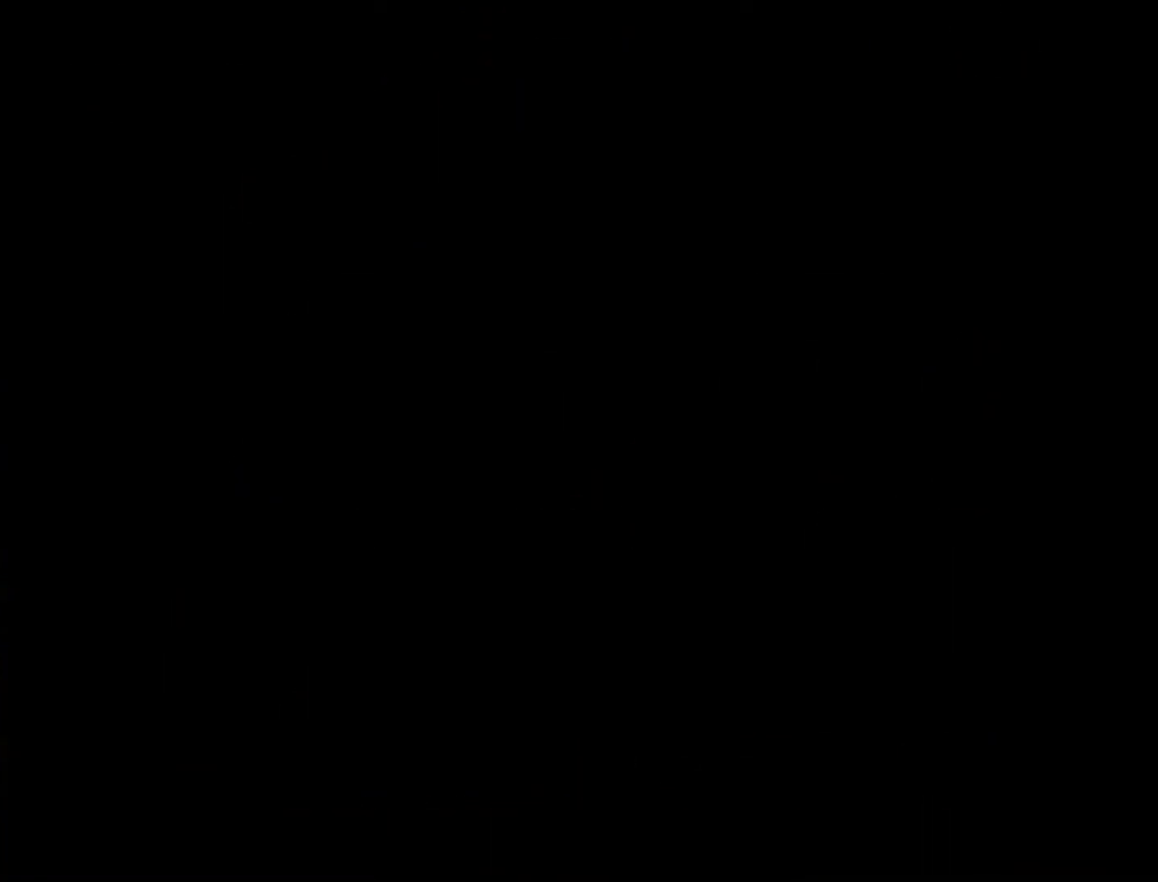
{"buttons": [], "events": []}
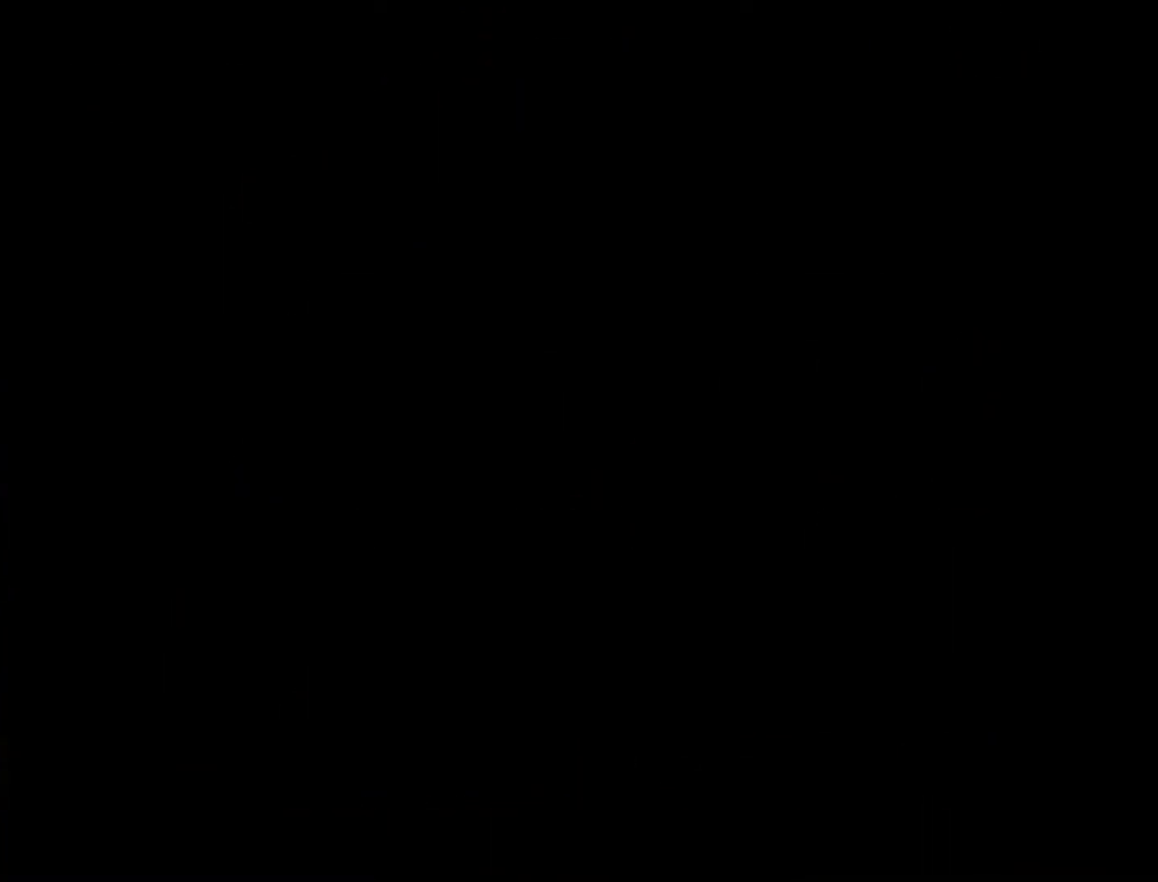
{"buttons": [], "events": []}
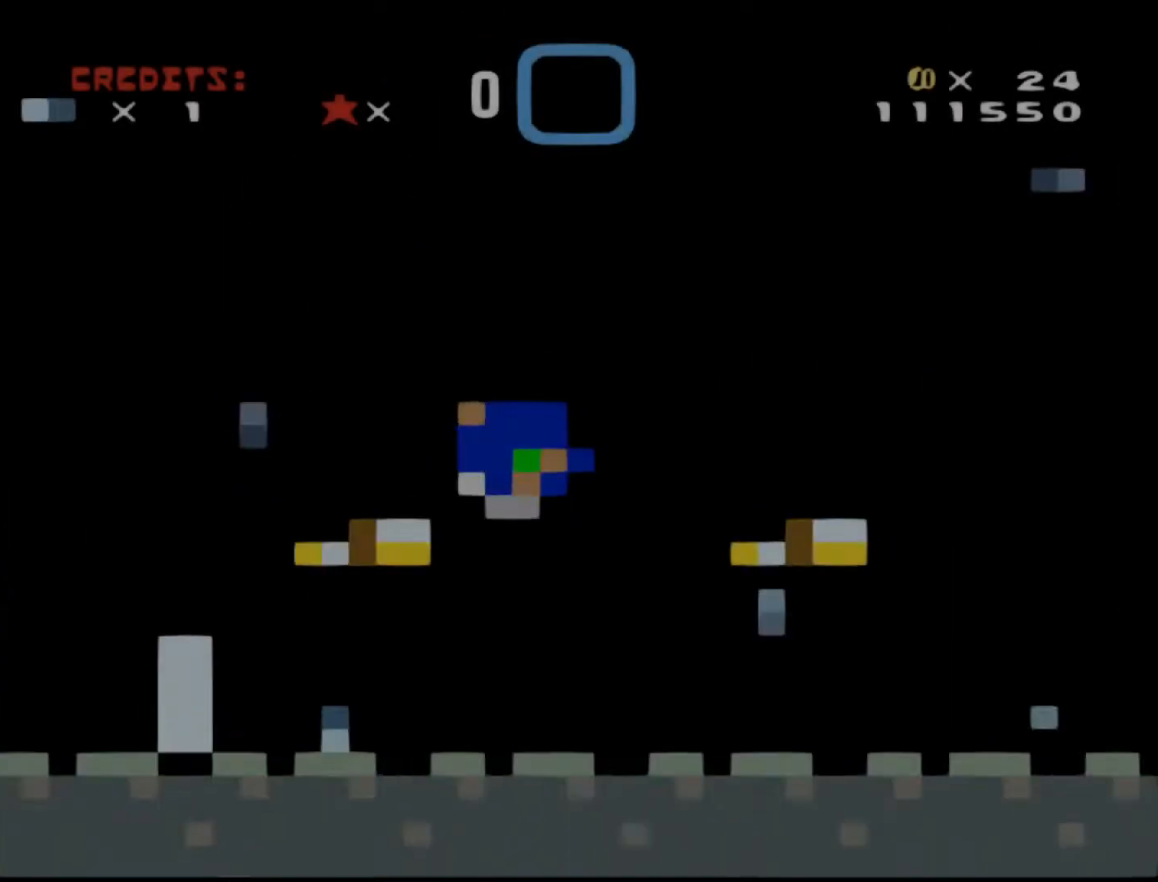
{"buttons": [], "events": []}
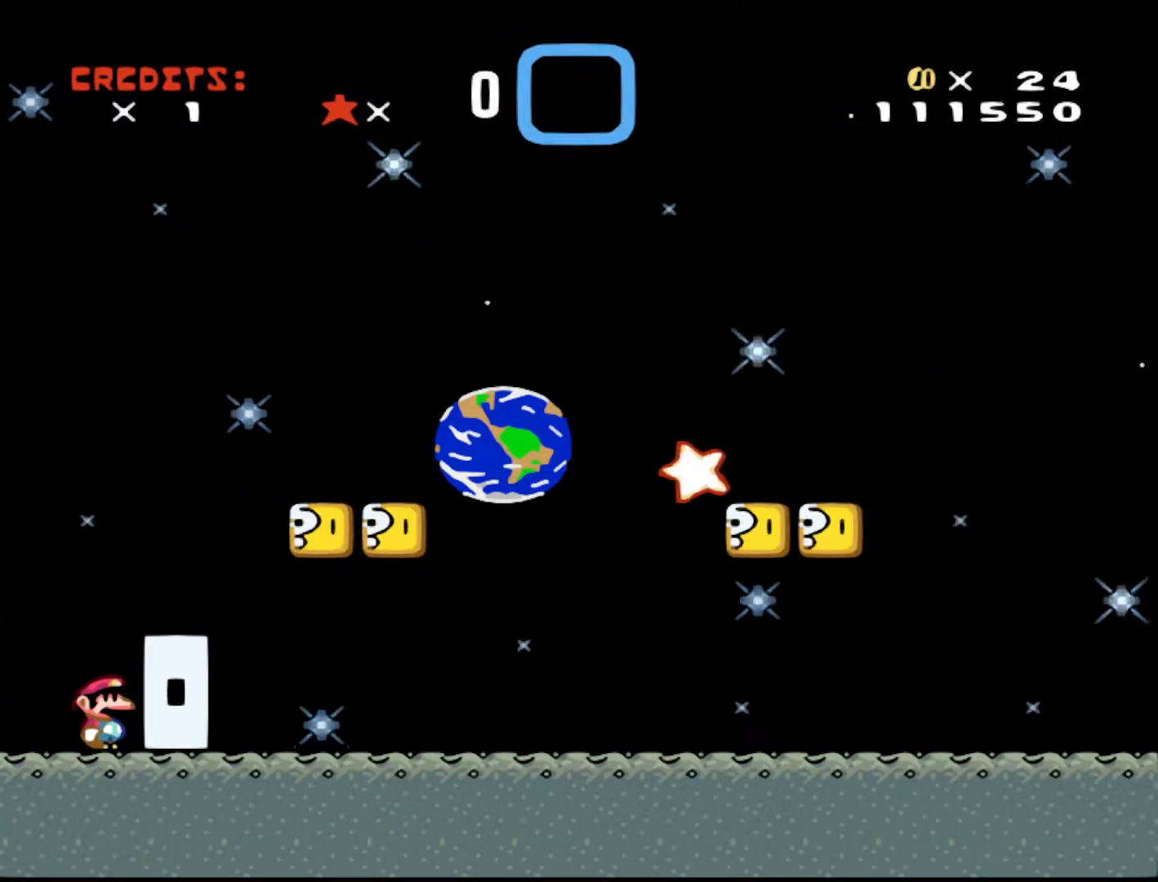
{"buttons": [], "events": []}
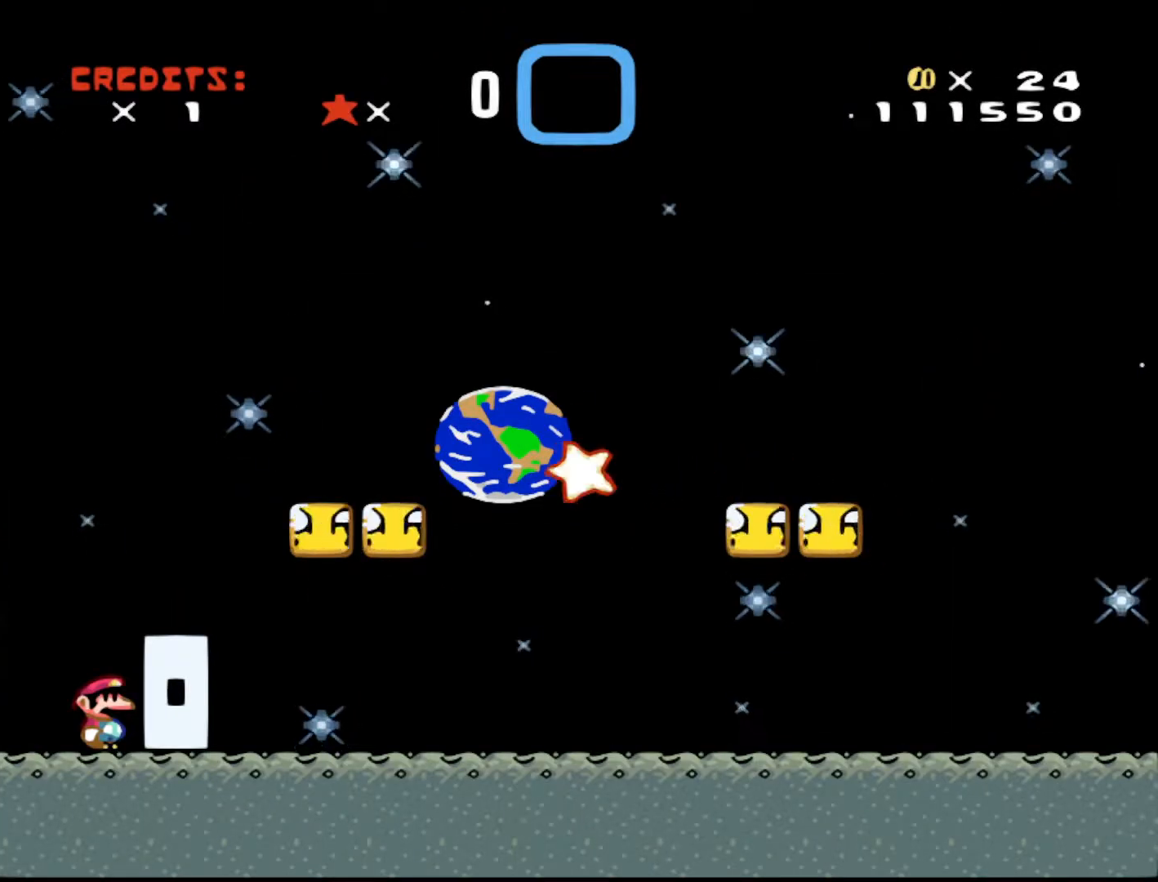
{"buttons": ["Y", "DPAD_RIGHT"], "events": [[67, "DPAD_RIGHT", "down"], [117, "Y", "down"]]}
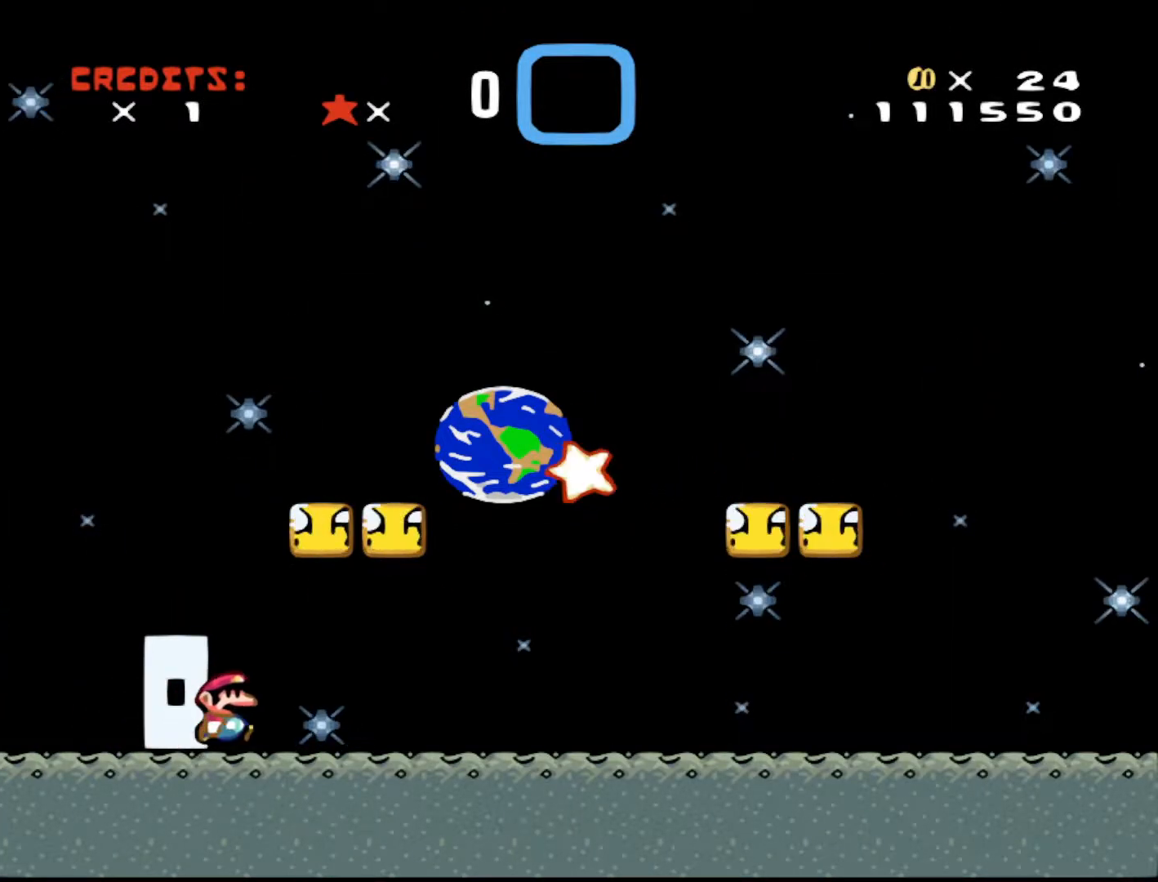
{"buttons": ["Y", "DPAD_RIGHT"], "events": [[17, "B", "down"], [67, "DPAD_RIGHT", "up"], [167, "DPAD_LEFT", "down"], [233, "B", "up"], [233, "DPAD_LEFT", "up"], [333, "DPAD_RIGHT", "down"]]}
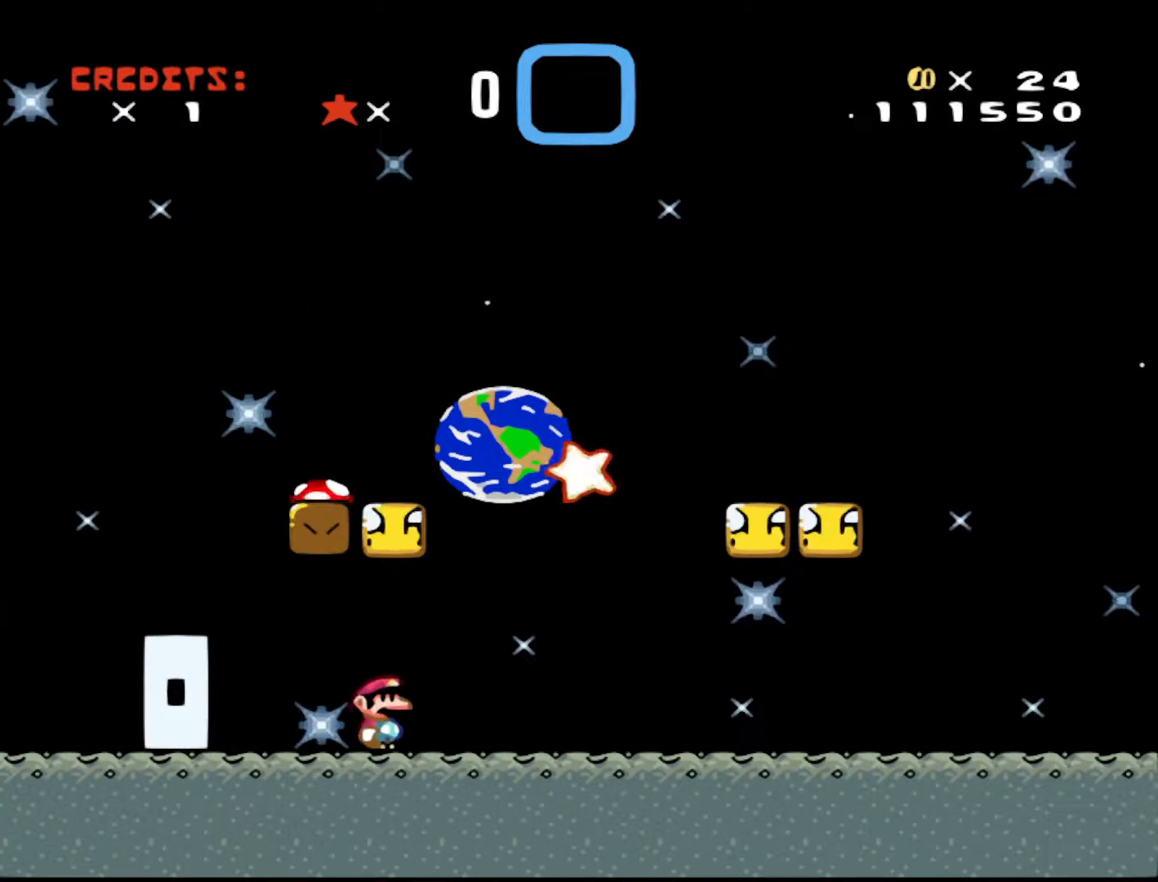
{"buttons": [], "events": [[33, "DPAD_RIGHT", "up"], [83, "B", "down"], [117, "DPAD_LEFT", "down"], [467, "B", "up"], [467, "DPAD_LEFT", "up"], [467, "Y", "up"]]}
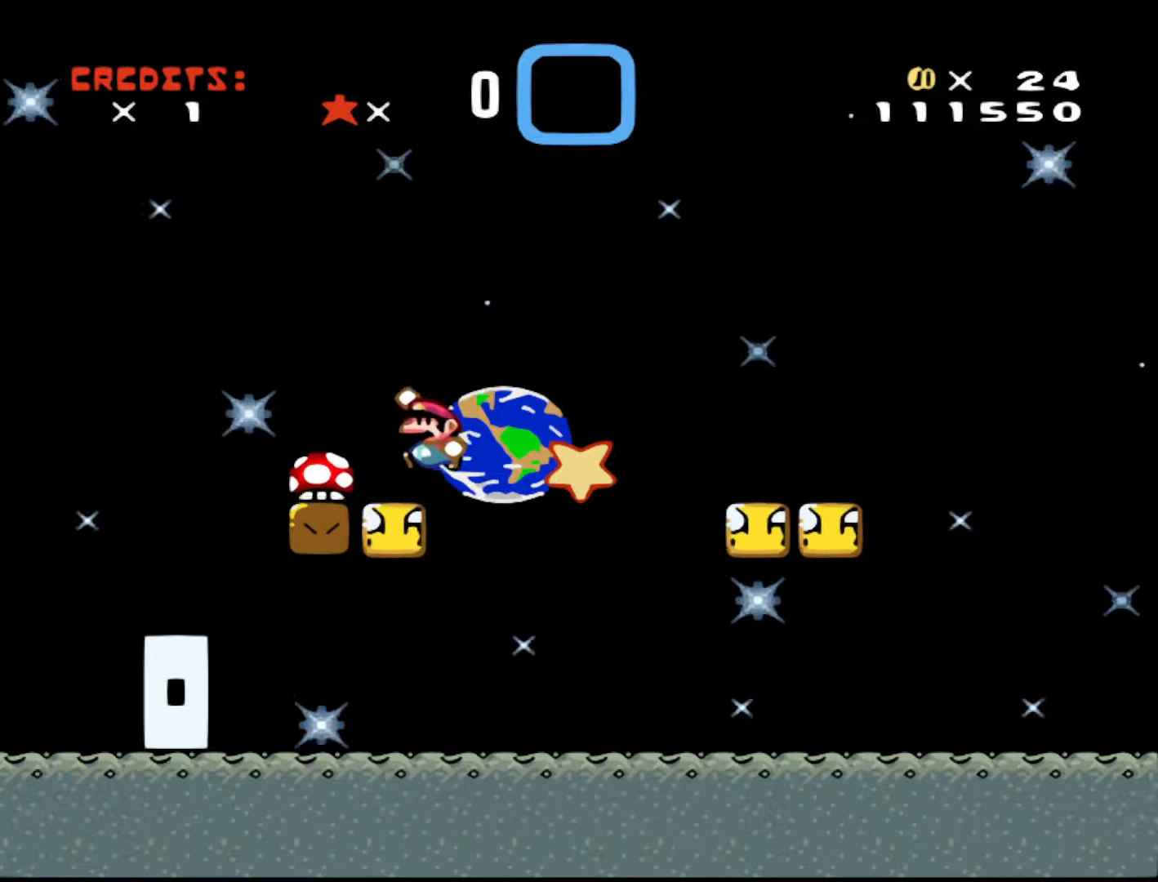
{"buttons": [], "events": []}
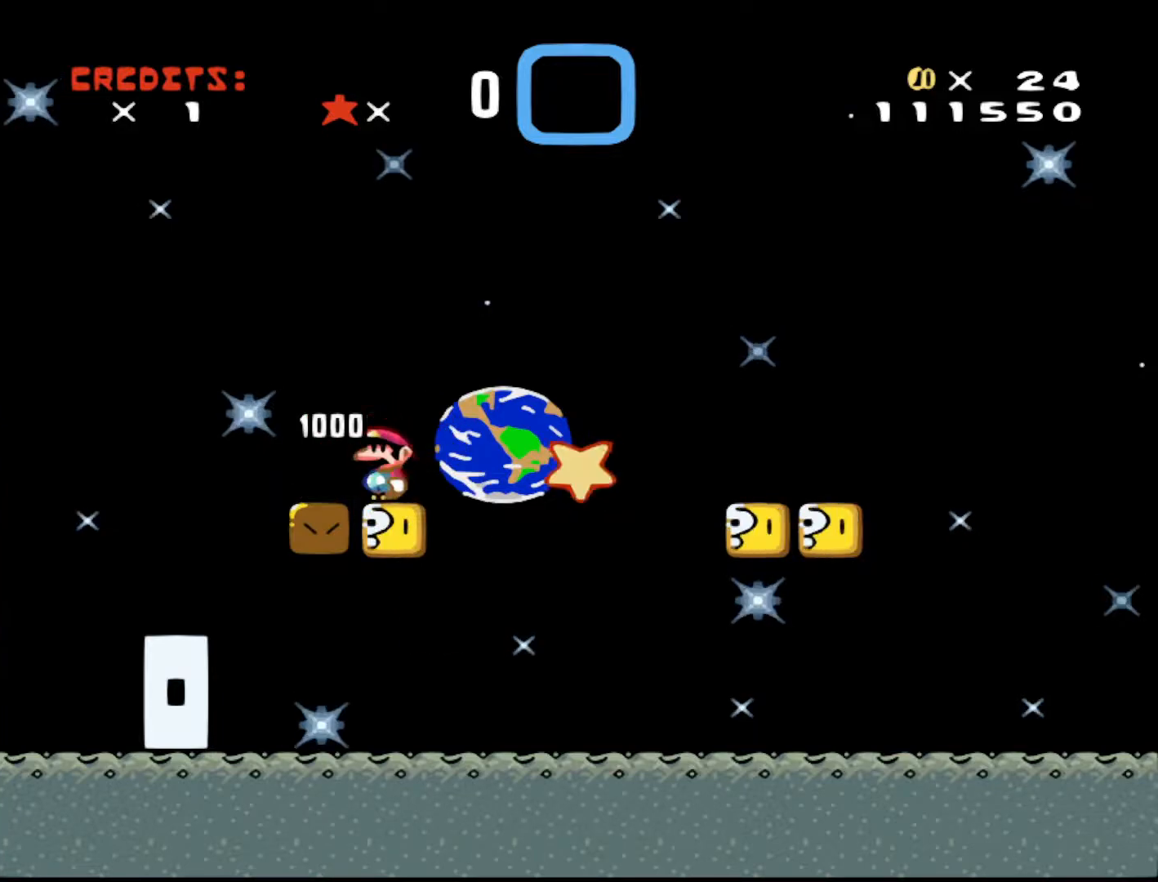
{"buttons": ["Y", "DPAD_LEFT"], "events": [[167, "DPAD_LEFT", "down"], [267, "Y", "down"]]}
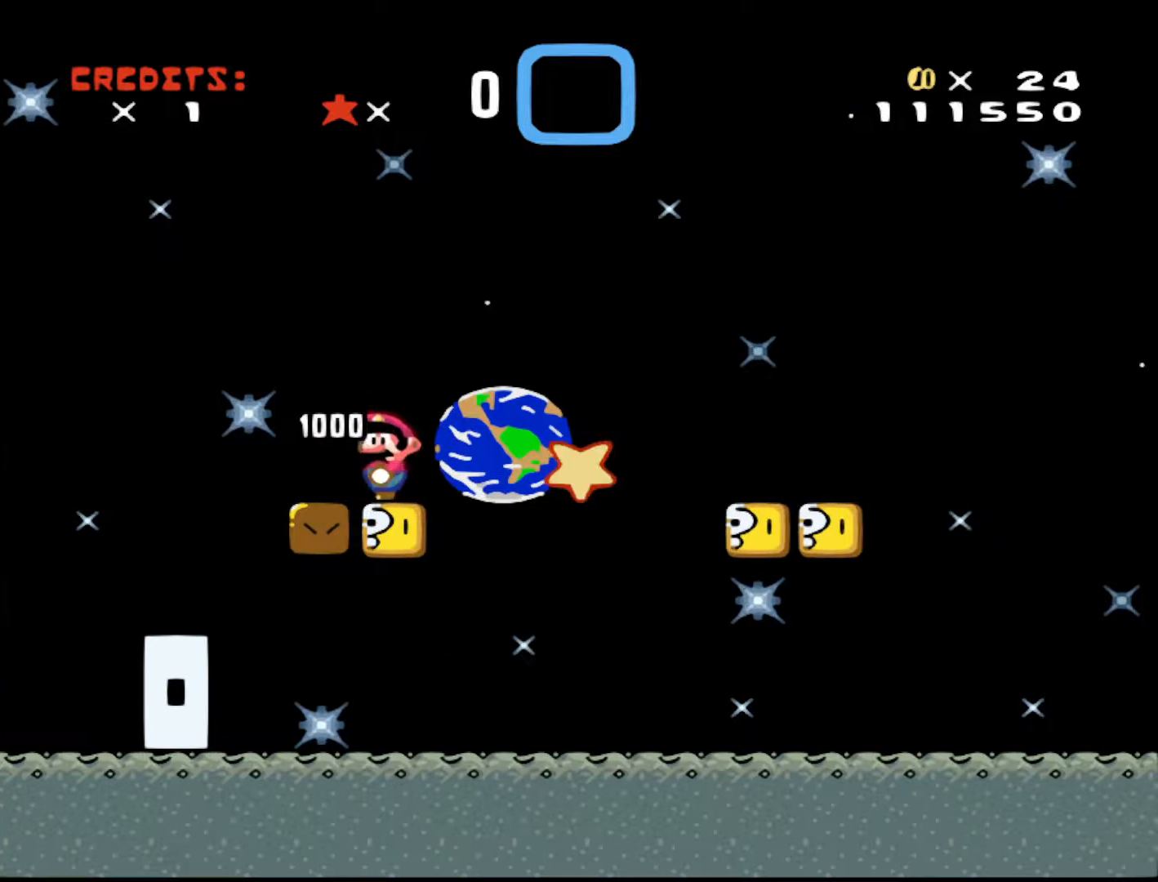
{"buttons": ["Y", "DPAD_RIGHT"], "events": [[317, "DPAD_LEFT", "up"], [383, "DPAD_RIGHT", "down"]]}
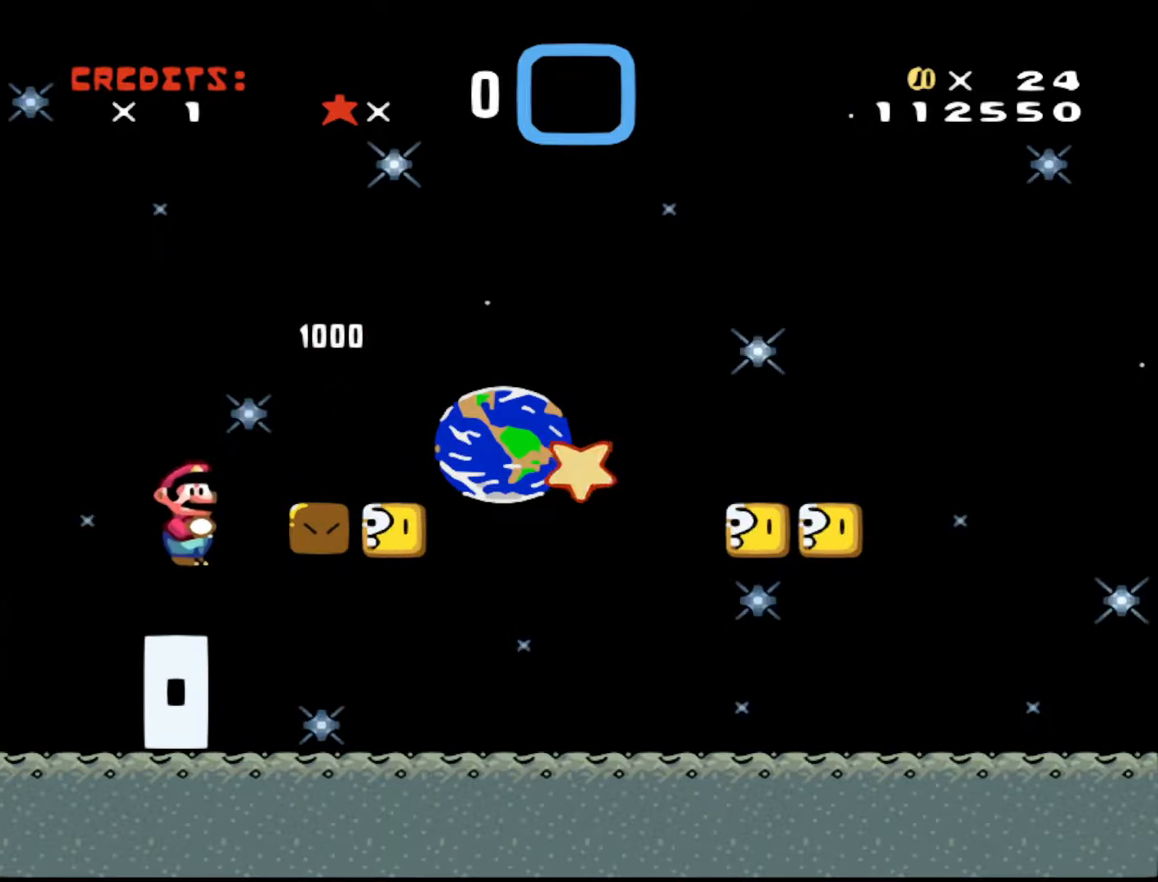
{"buttons": ["B", "Y"], "events": [[417, "B", "down"], [417, "DPAD_RIGHT", "up"]]}
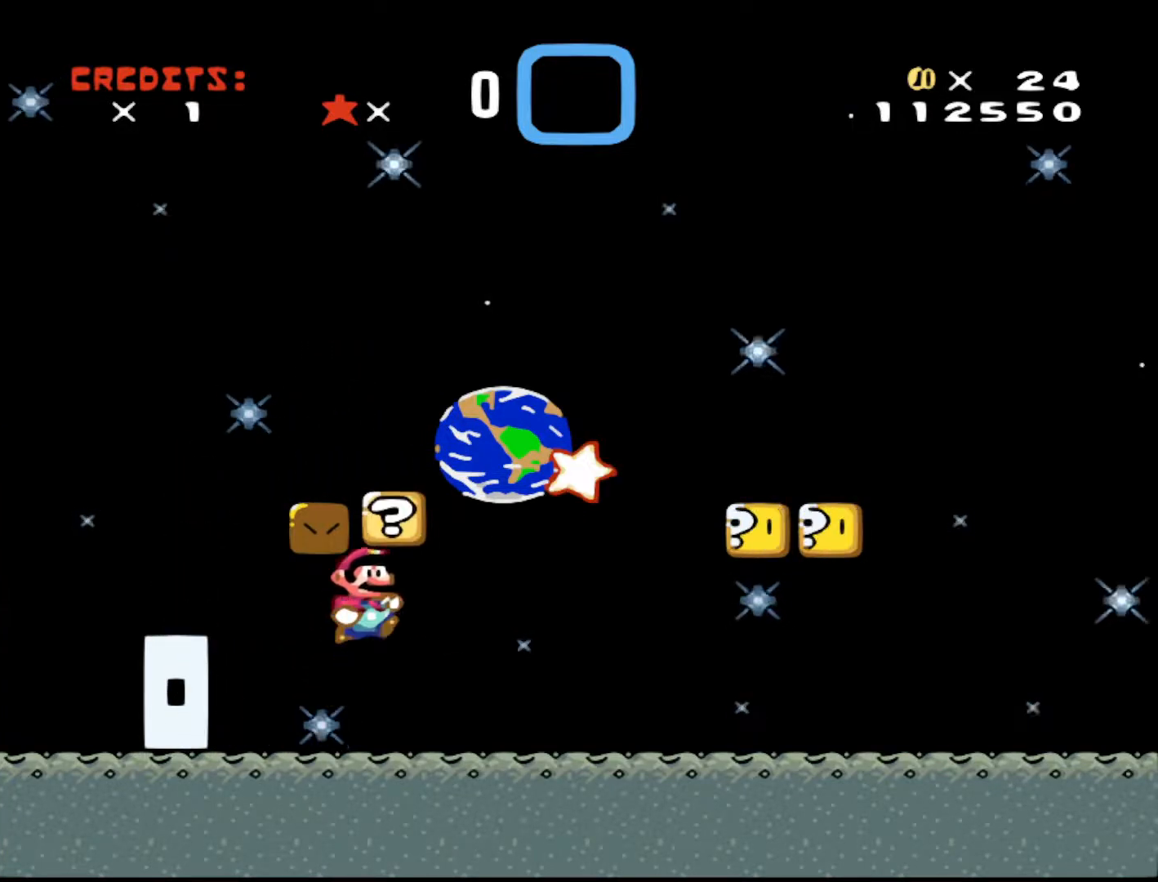
{"buttons": ["B", "Y", "DPAD_LEFT"], "events": [[33, "B", "up"], [33, "DPAD_LEFT", "down"], [117, "DPAD_LEFT", "up"], [217, "DPAD_RIGHT", "down"], [317, "B", "down"], [317, "DPAD_RIGHT", "up"], [417, "DPAD_LEFT", "down"]]}
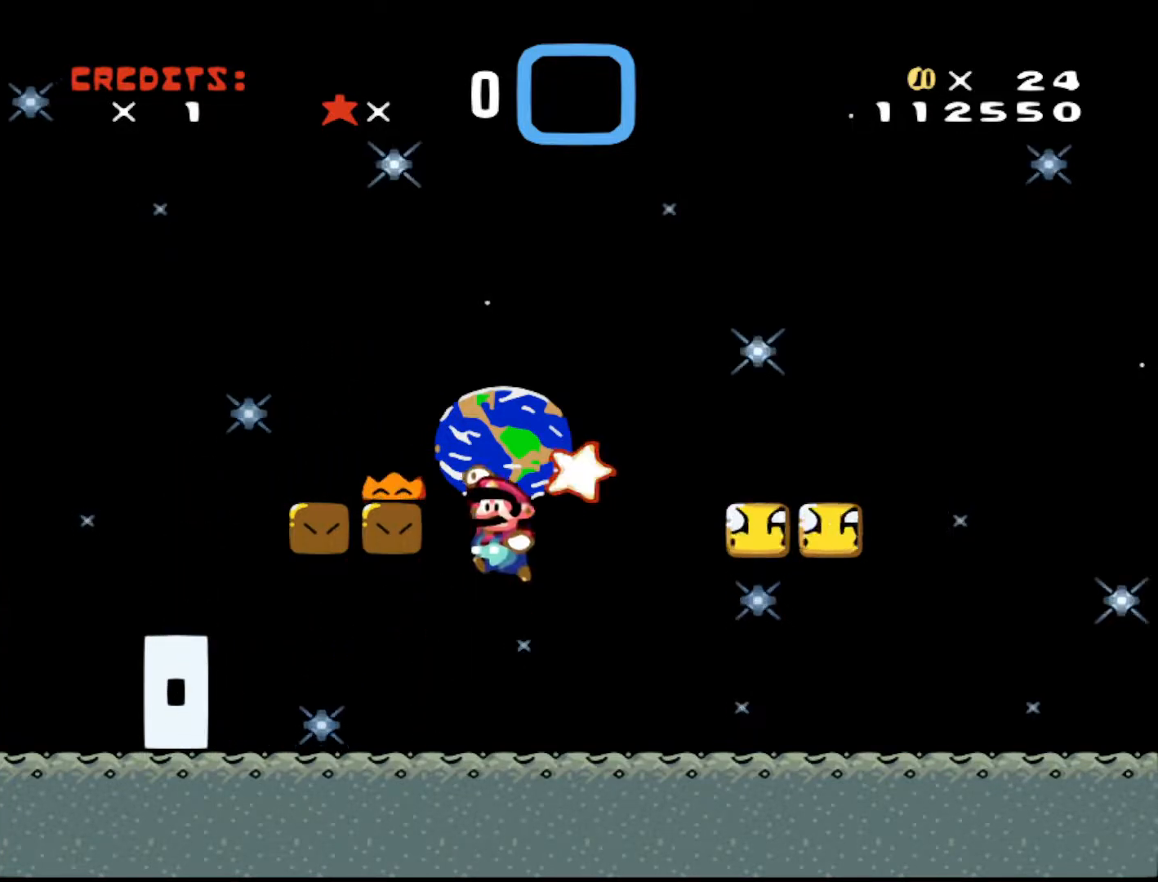
{"buttons": ["Y"], "events": [[183, "B", "up"], [183, "DPAD_LEFT", "up"], [183, "Y", "up"], [433, "Y", "down"]]}
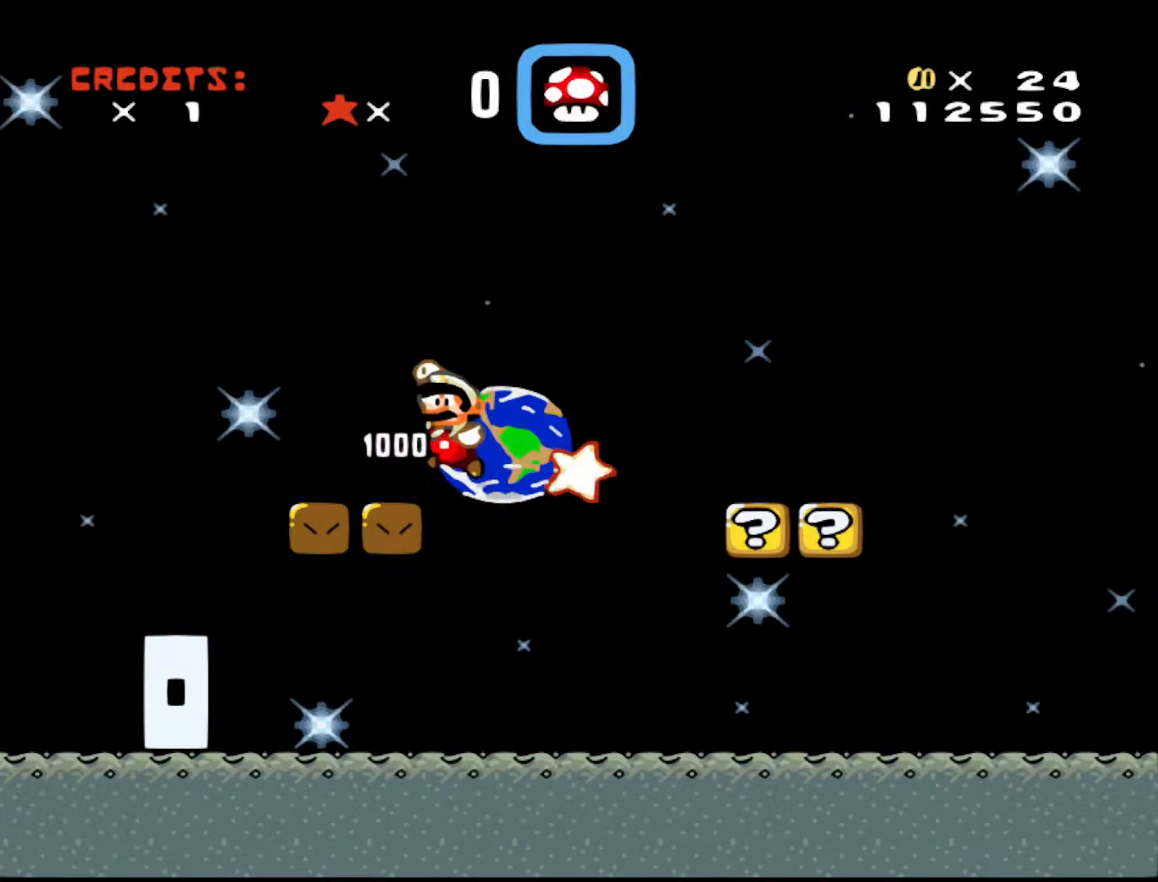
{"buttons": ["Y", "DPAD_RIGHT"], "events": [[17, "Y", "up"], [117, "DPAD_RIGHT", "down"], [133, "Y", "down"], [217, "Y", "up"], [317, "Y", "down"], [383, "Y", "up"], [467, "Y", "down"]]}
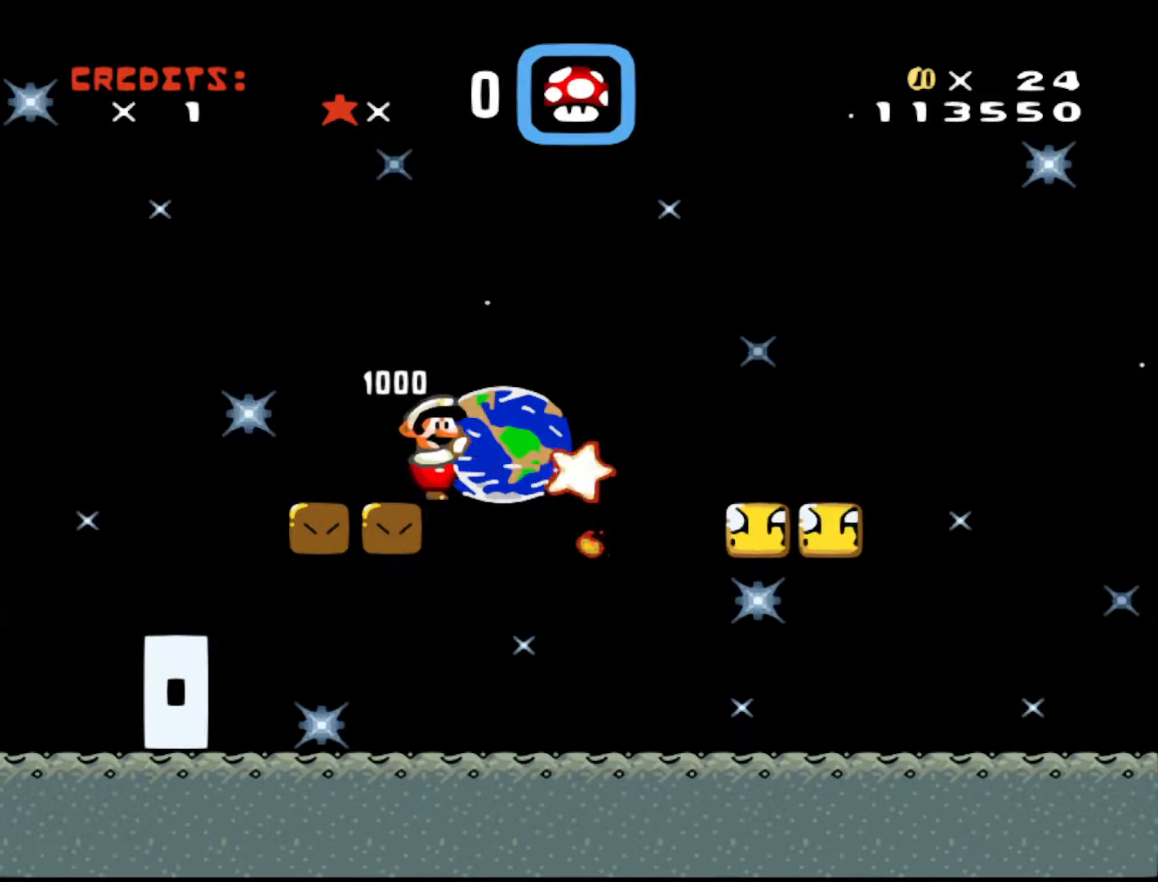
{"buttons": ["Y", "DPAD_RIGHT"], "events": []}
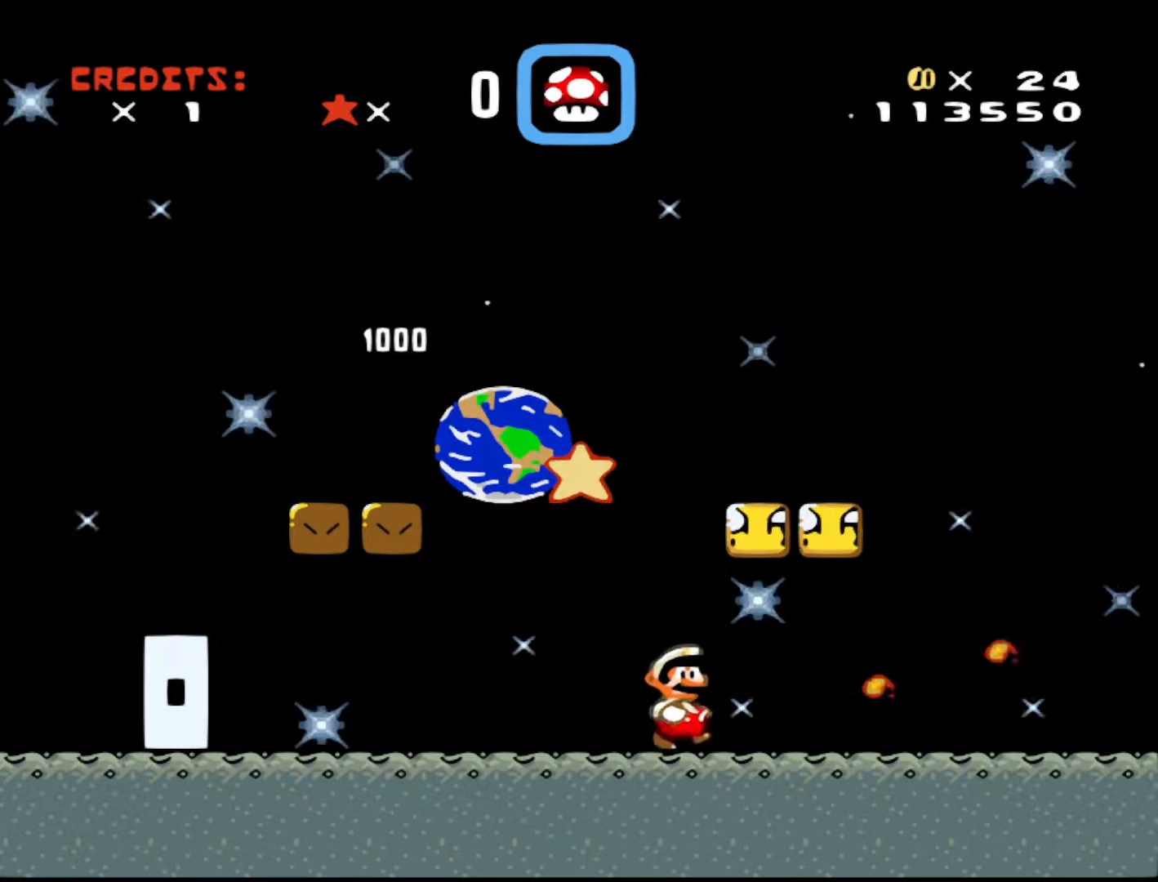
{"buttons": ["B", "Y"], "events": [[17, "B", "down"], [67, "DPAD_RIGHT", "up"], [117, "DPAD_LEFT", "down"], [167, "B", "up"], [233, "DPAD_LEFT", "up"], [367, "B", "down"]]}
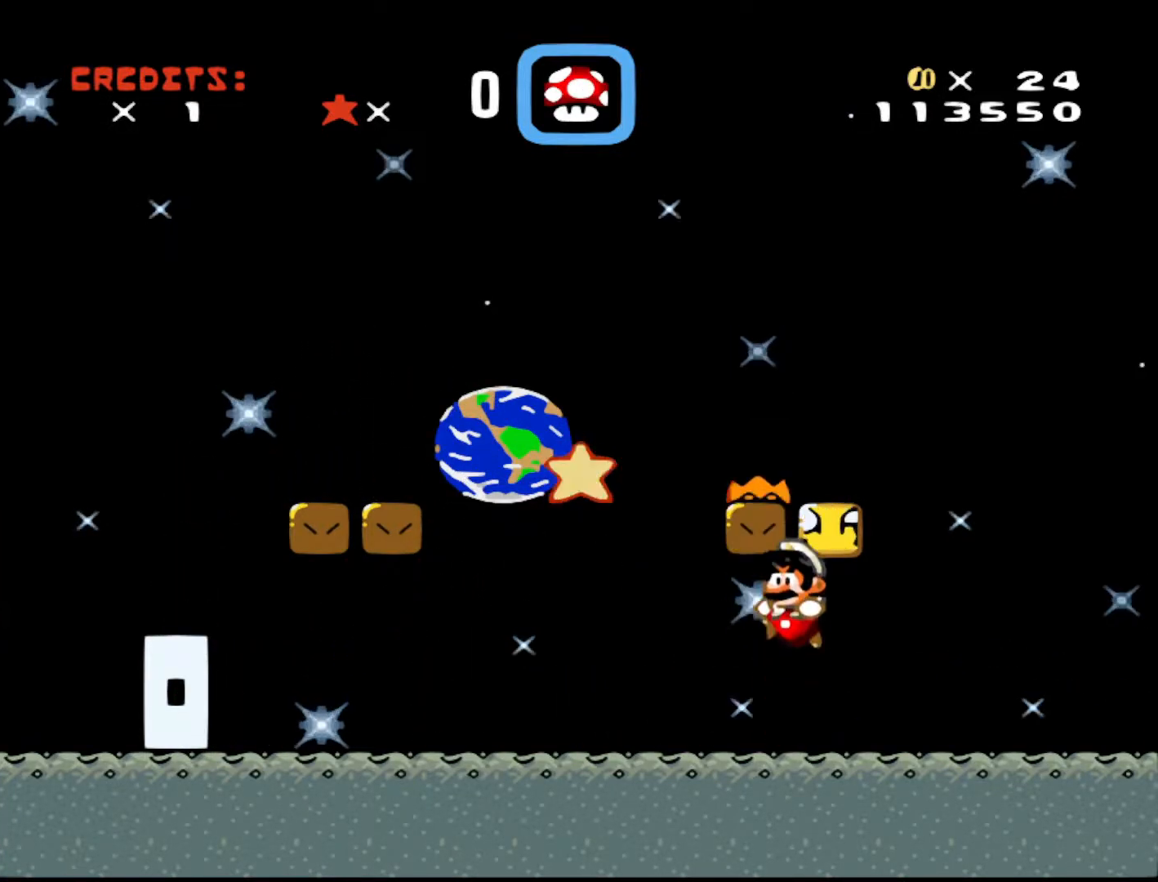
{"buttons": ["B", "Y", "DPAD_LEFT"], "events": [[67, "B", "up"], [83, "DPAD_RIGHT", "down"], [283, "B", "down"], [317, "DPAD_RIGHT", "up"], [433, "DPAD_LEFT", "down"]]}
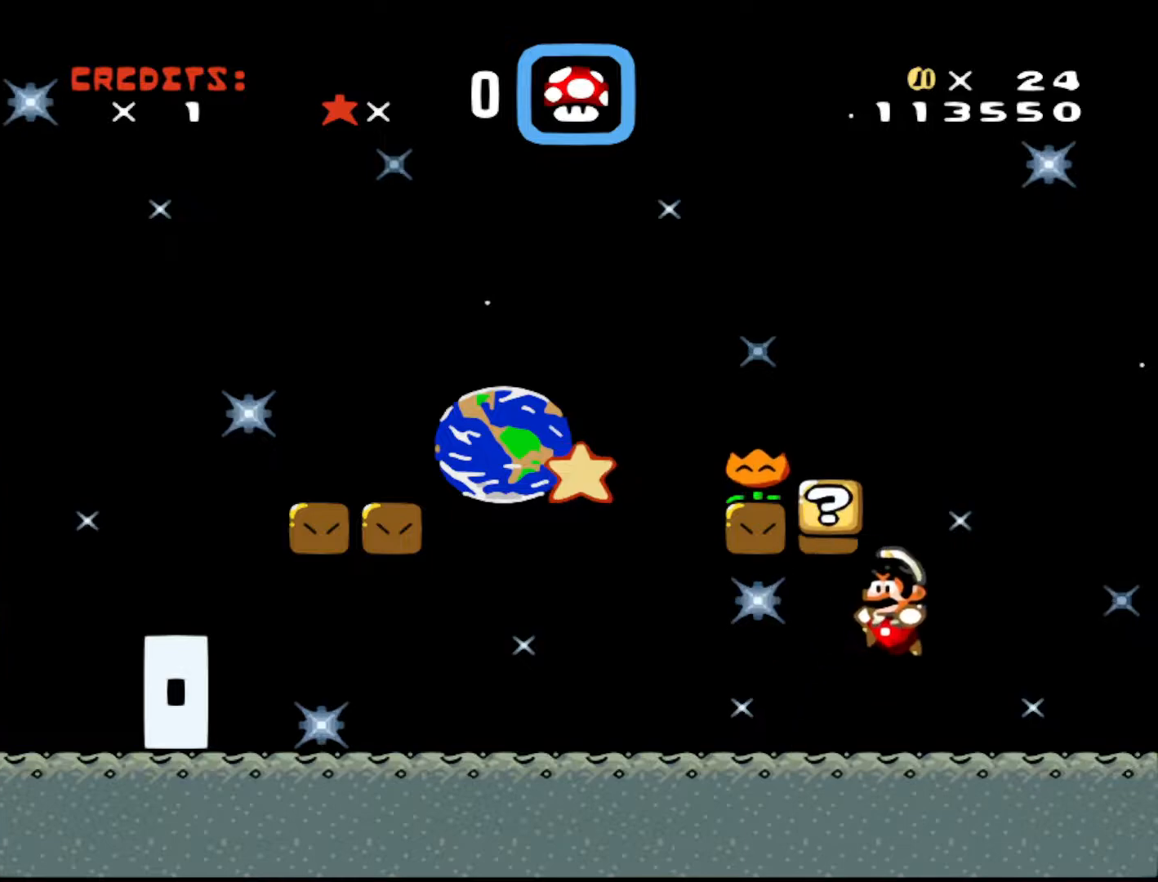
{"buttons": ["Y", "DPAD_RIGHT"], "events": [[317, "DPAD_LEFT", "up"], [333, "B", "up"], [367, "DPAD_RIGHT", "down"]]}
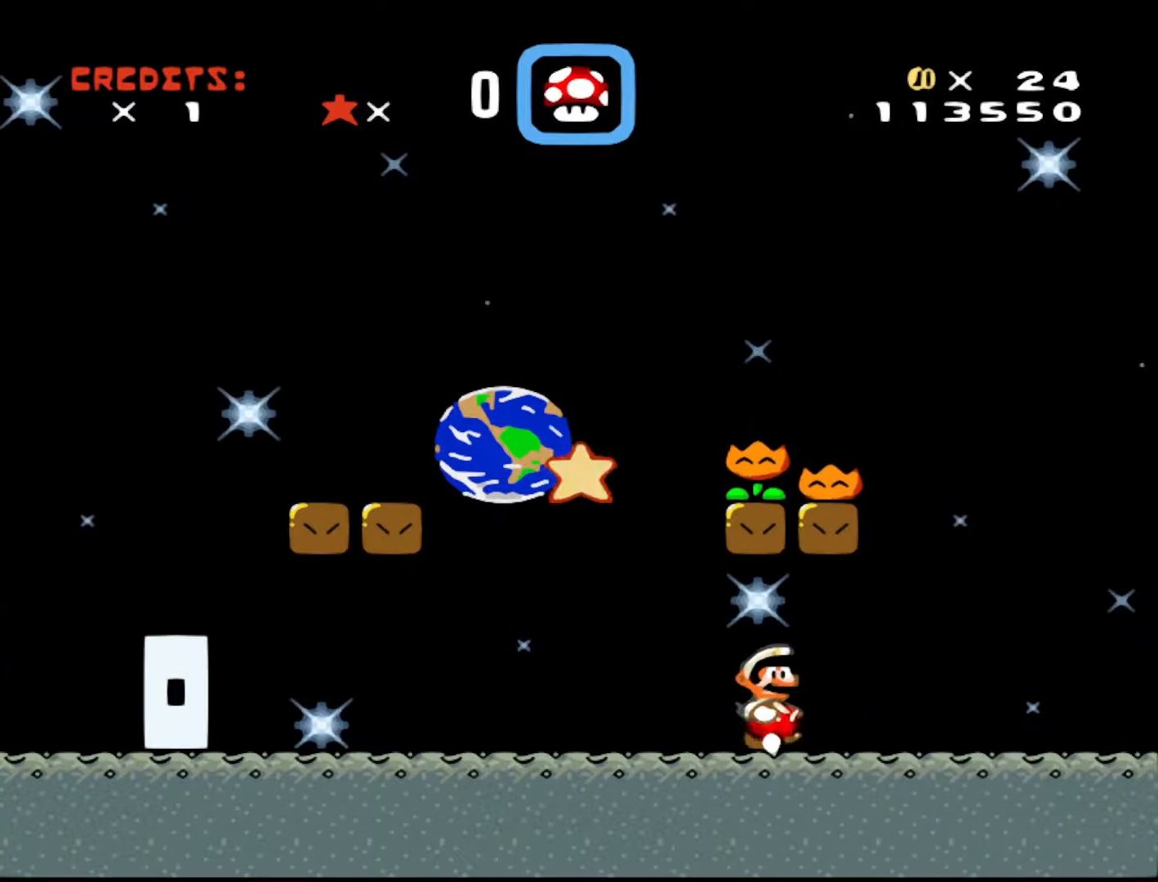
{"buttons": ["B", "Y", "DPAD_LEFT"], "events": [[267, "DPAD_RIGHT", "up"], [283, "B", "down"], [317, "DPAD_LEFT", "down"]]}
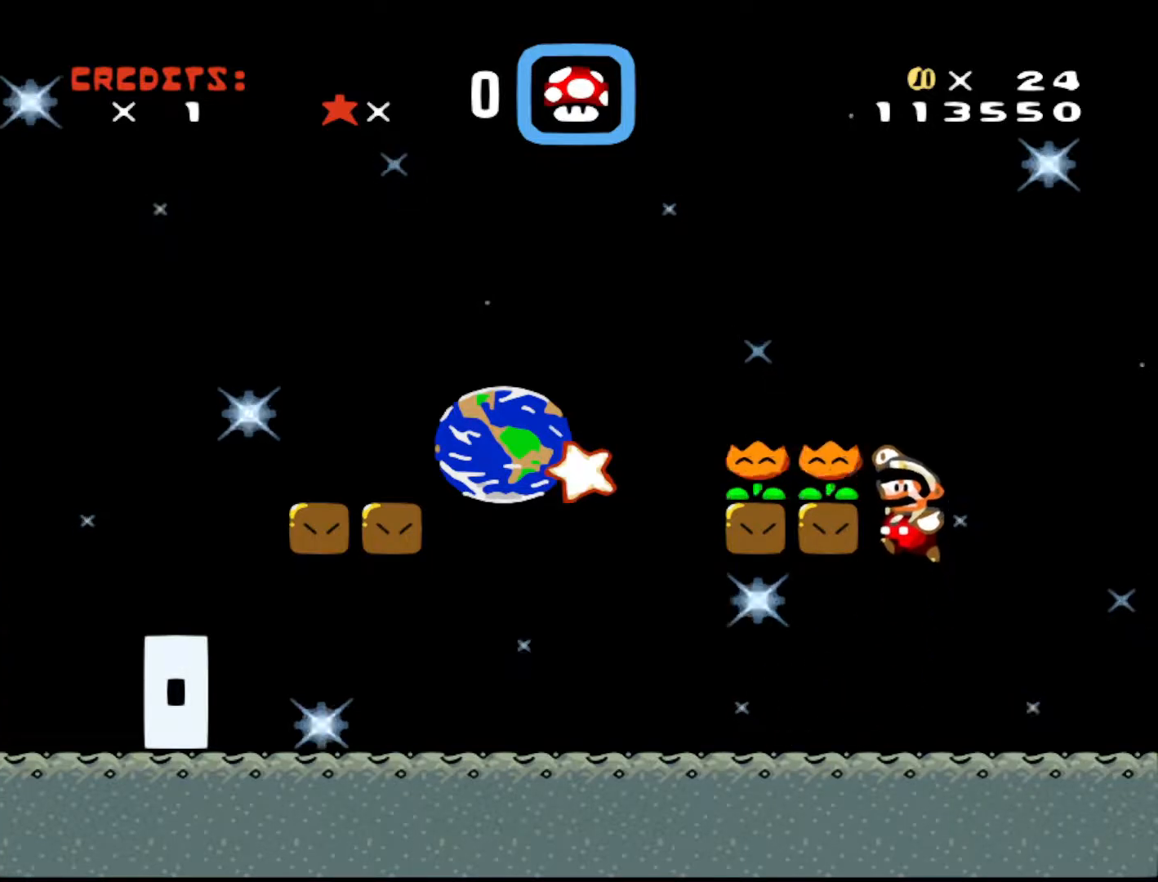
{"buttons": [], "events": [[167, "B", "up"], [183, "DPAD_LEFT", "up"], [183, "Y", "up"]]}
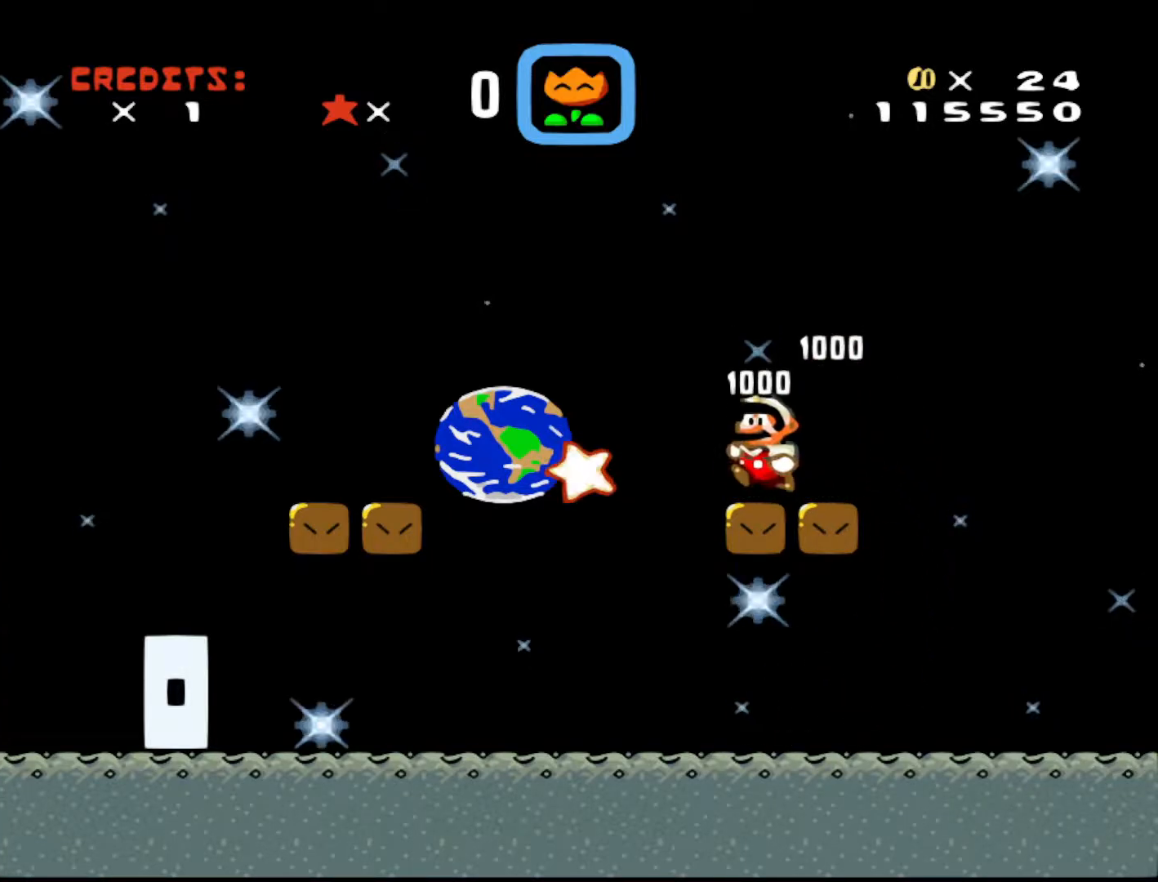
{"buttons": ["B", "Y", "DPAD_LEFT"], "events": [[133, "Y", "down"], [183, "B", "down"], [183, "DPAD_LEFT", "down"]]}
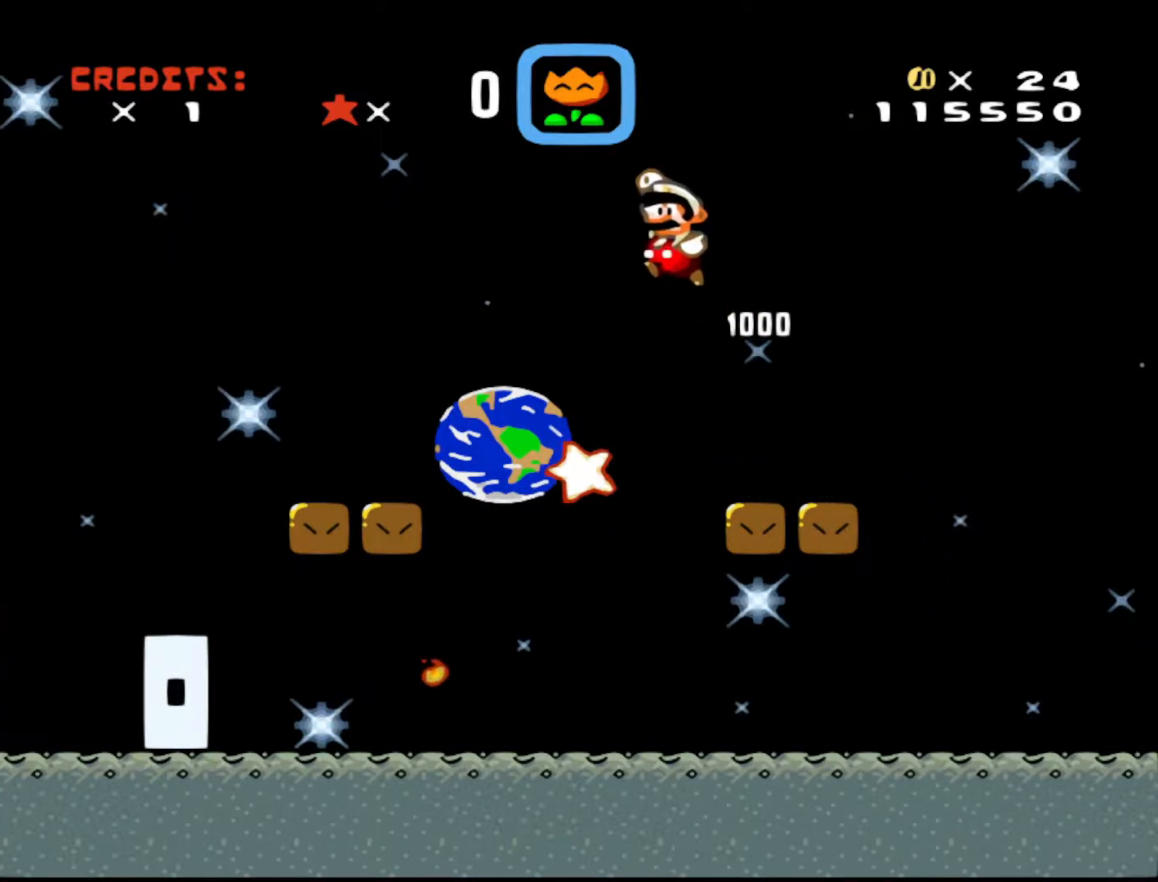
{"buttons": ["Y"], "events": [[17, "DPAD_LEFT", "up"], [167, "DPAD_RIGHT", "down"], [217, "B", "up"], [317, "DPAD_RIGHT", "up"]]}
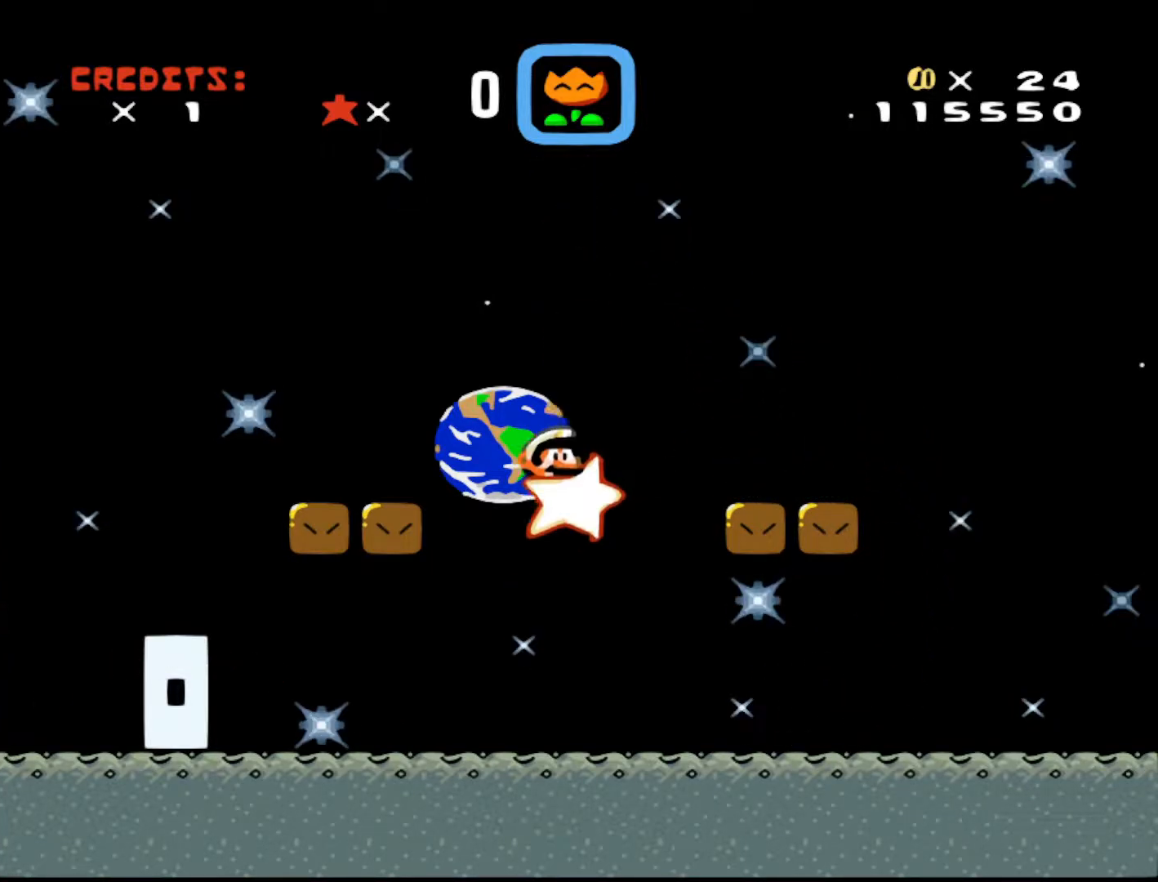
{"buttons": [], "events": [[433, "Y", "up"]]}
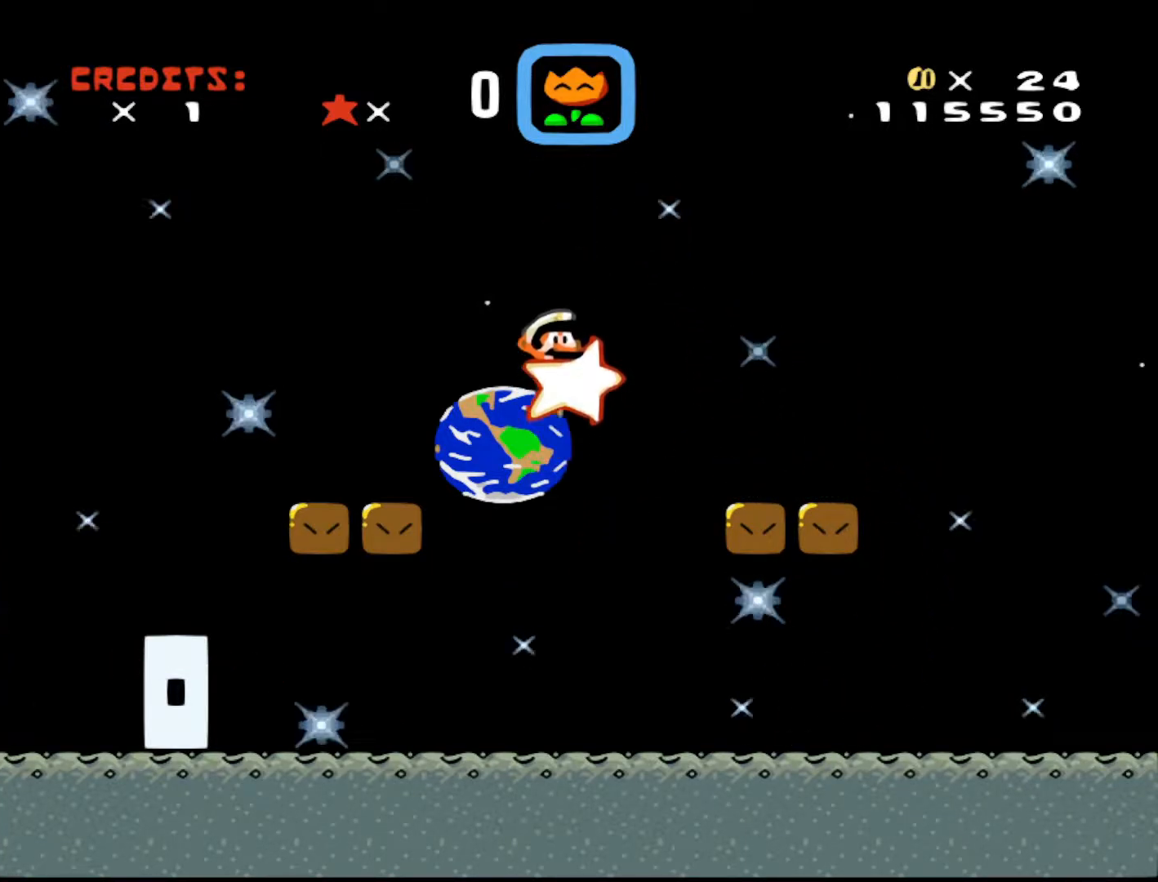
{"buttons": [], "events": []}
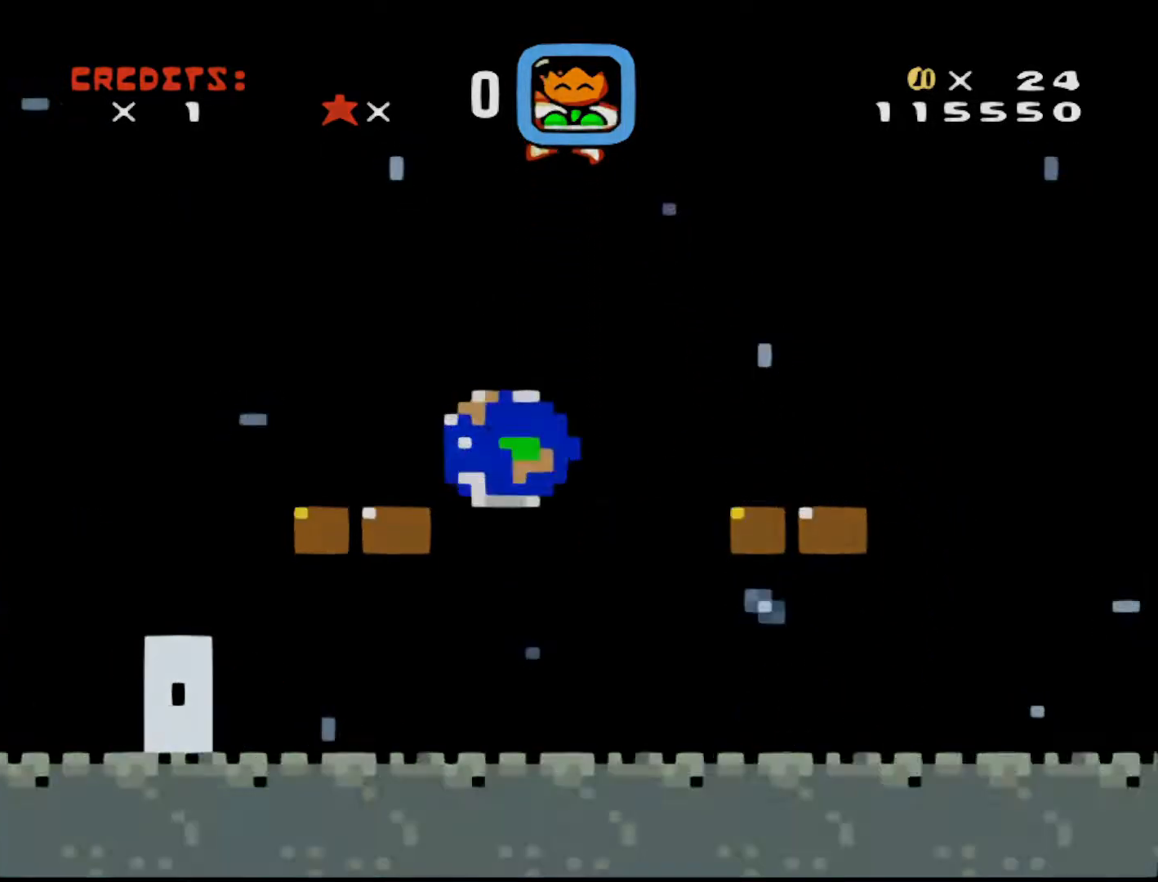
{"buttons": [], "events": []}
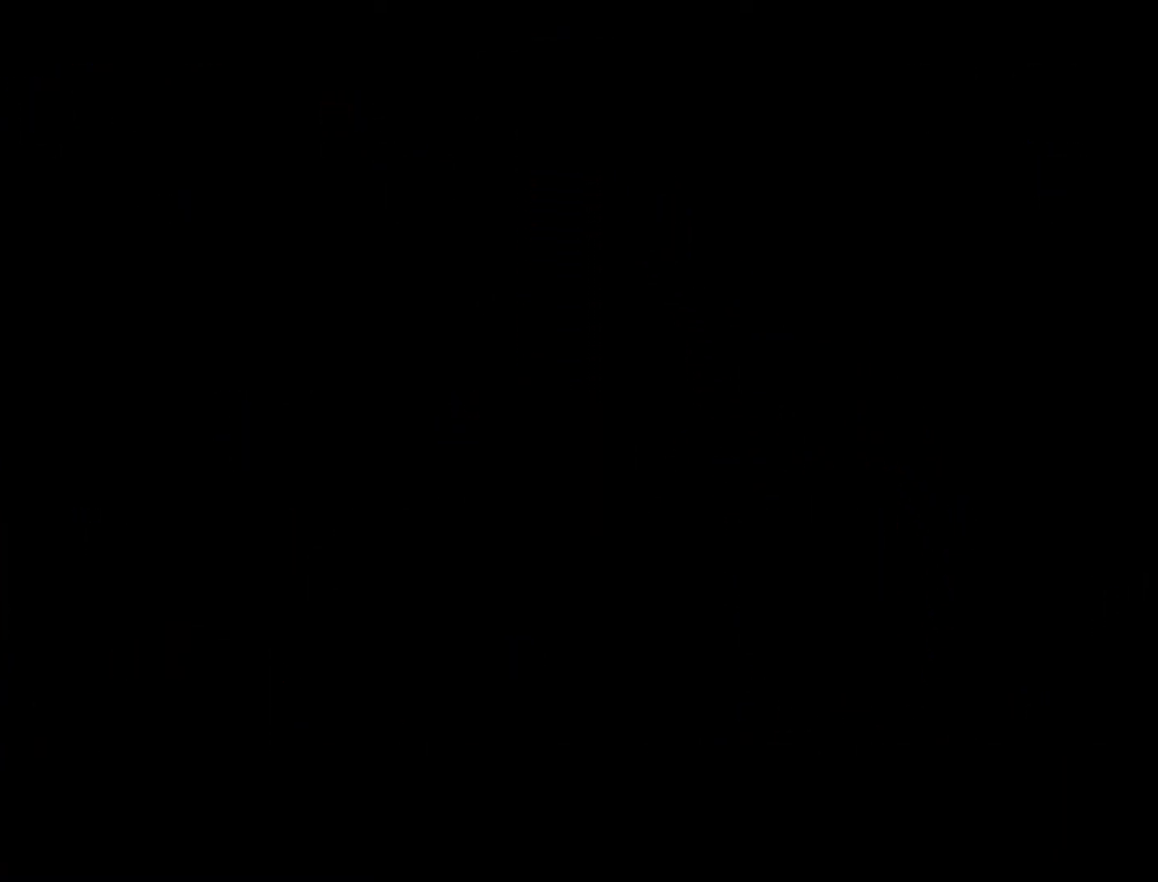
{"buttons": [], "events": []}